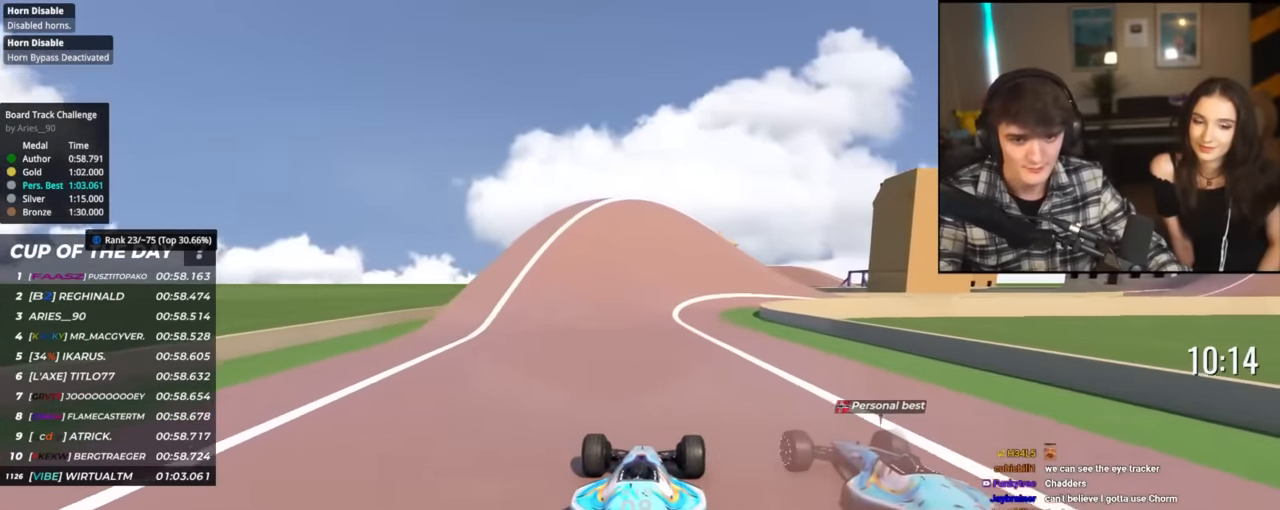
Gameplay with keyboard; each line is a JSON object with the keys held at the frame after it. "events" lists presses ("down") and releases ("up") of "brake", "down", "left", "right" and "up" between this image and that frame as [ms after this image, input, new state], when the widget could be followed in between. No other keys are recorded. Mouse input is not recorded. Key names are as the overlay labels them; some are game actions (e.g. jump) rather than physical keys.
{"keys": ["up"], "events": [[367, "right", "down"], [467, "right", "up"]]}
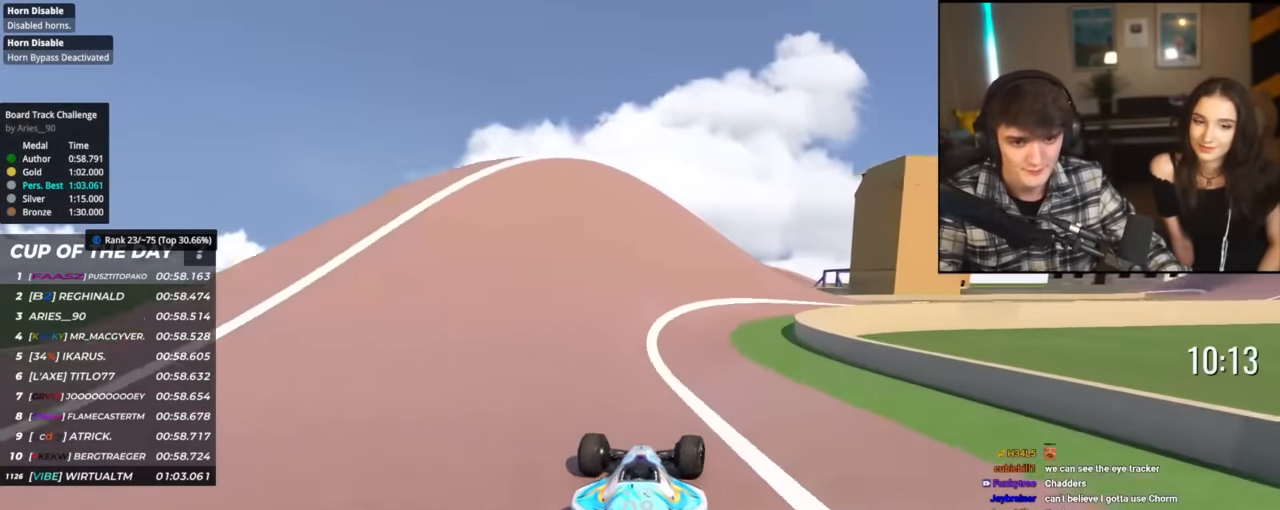
{"keys": ["up"], "events": [[167, "right", "down"], [500, "right", "up"]]}
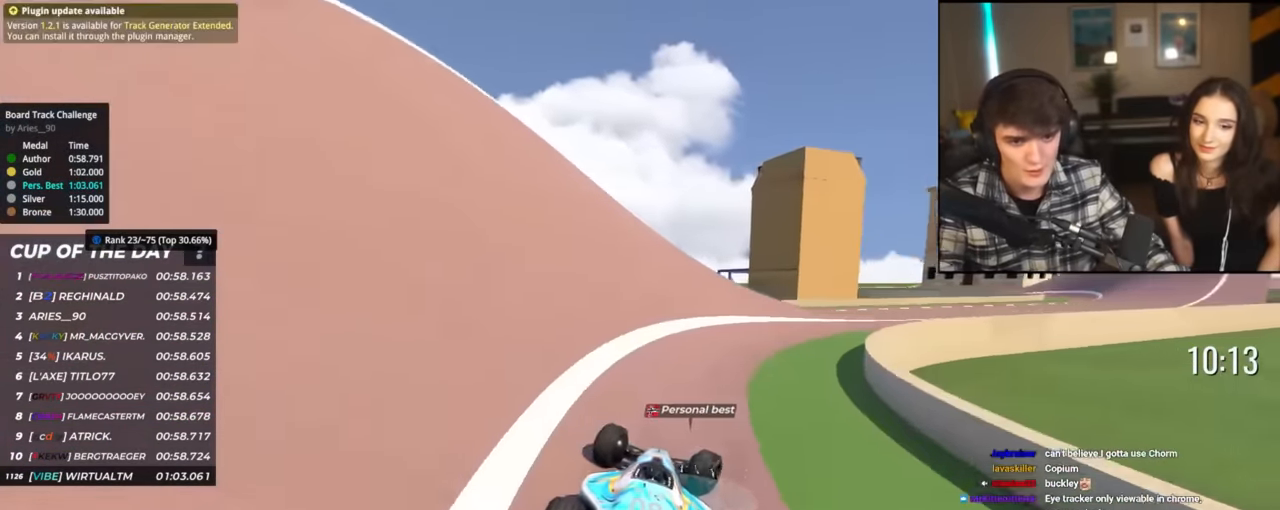
{"keys": ["right", "up"], "events": [[34, "right", "down"]]}
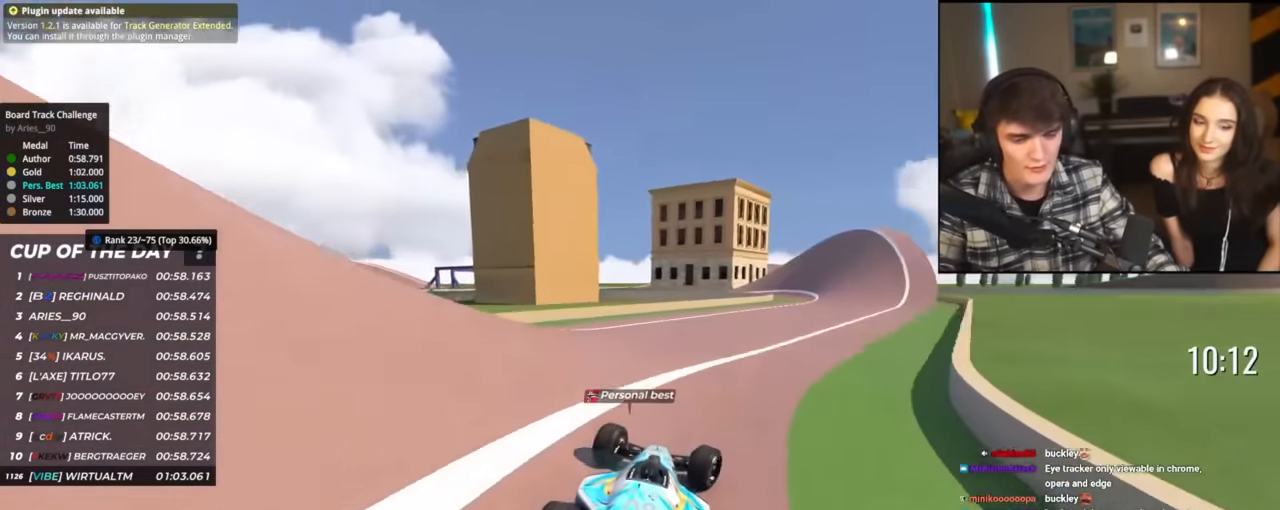
{"keys": ["up"], "events": [[233, "right", "up"], [317, "left", "down"], [417, "left", "up"]]}
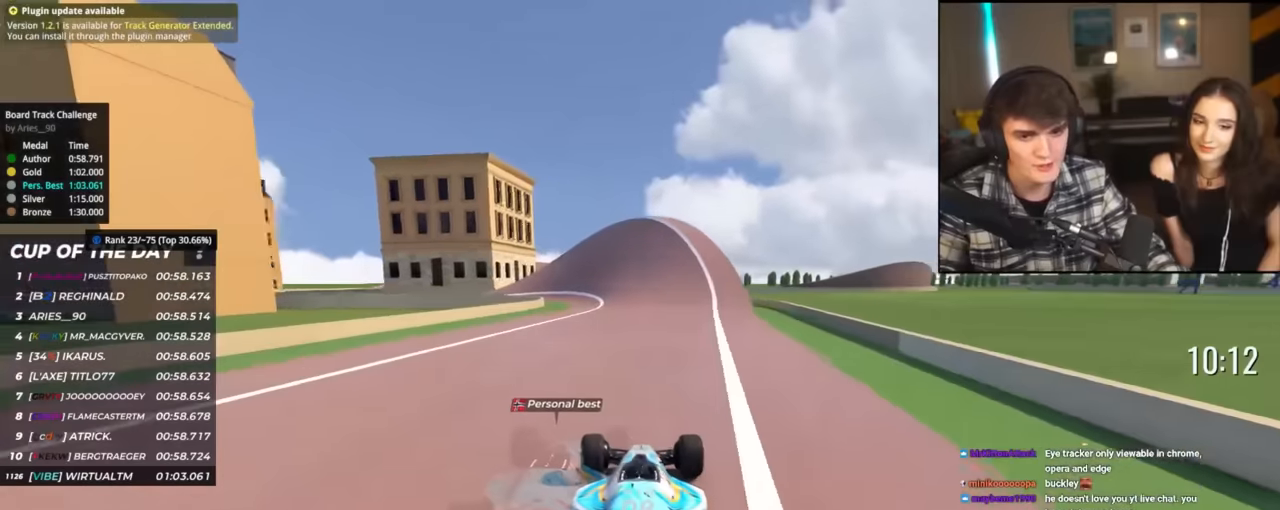
{"keys": ["up"], "events": [[201, "left", "down"], [334, "left", "up"]]}
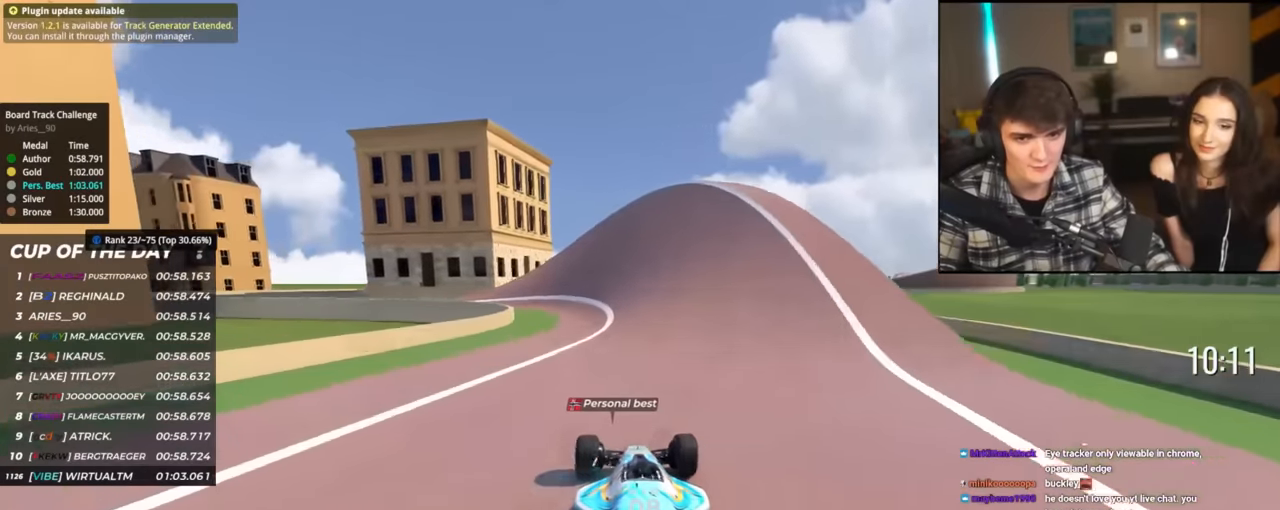
{"keys": ["left", "up"], "events": [[67, "left", "down"], [217, "left", "up"], [250, "left", "down"]]}
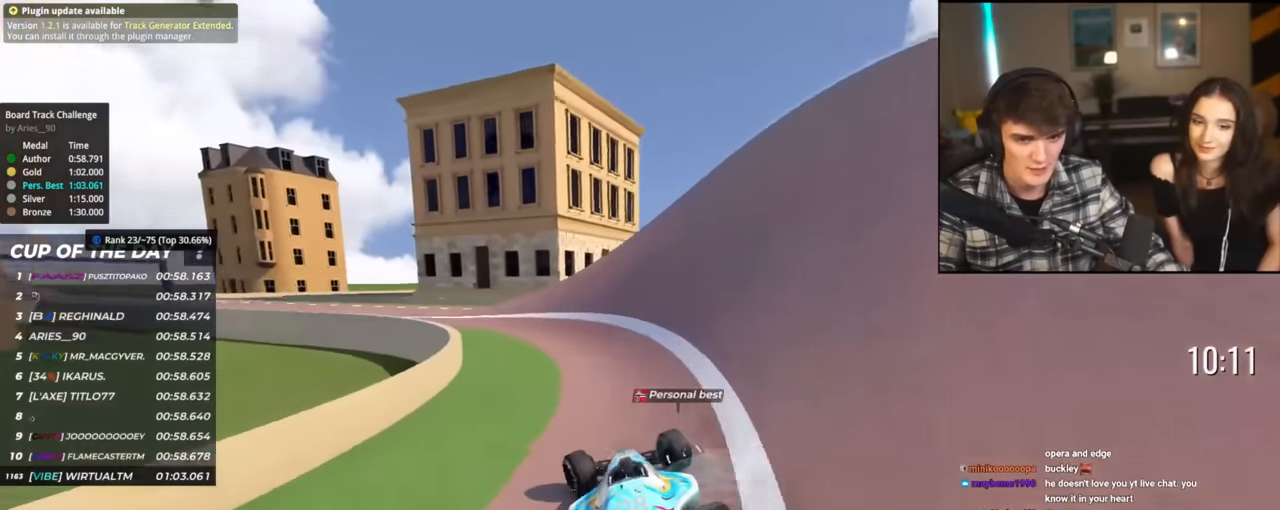
{"keys": ["left", "up"], "events": []}
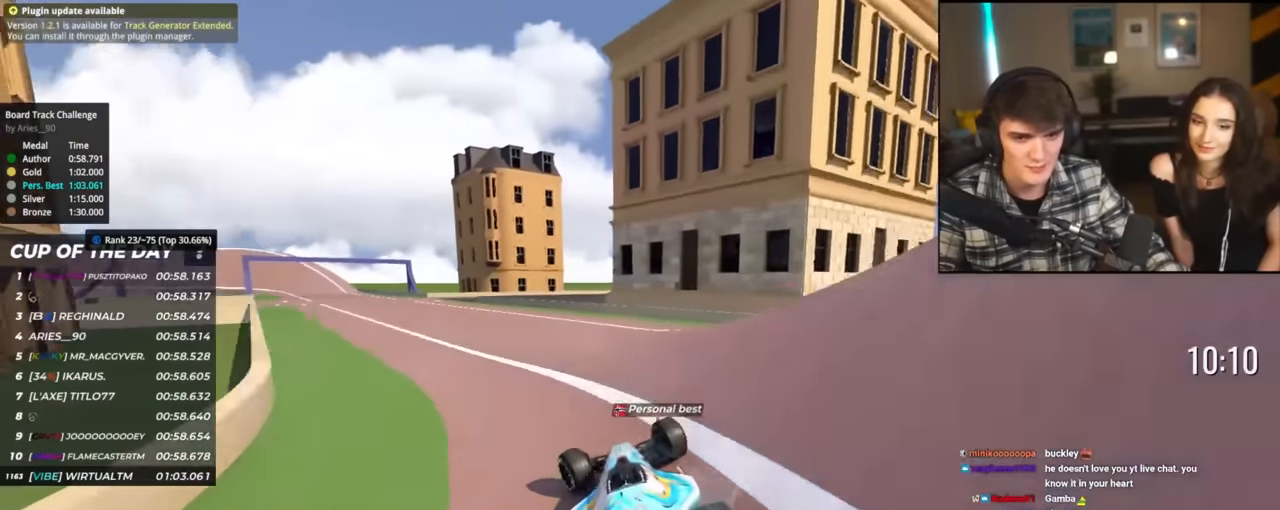
{"keys": ["up"], "events": [[367, "left", "up"], [450, "right", "down"], [500, "right", "up"]]}
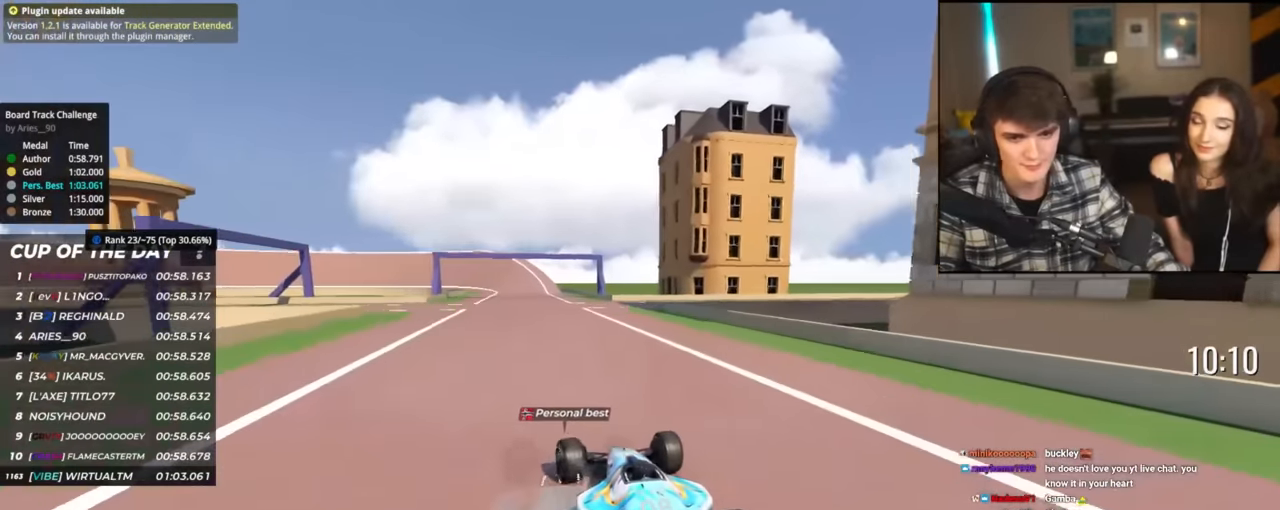
{"keys": ["right", "up"], "events": [[184, "left", "down"], [317, "left", "up"], [417, "right", "down"]]}
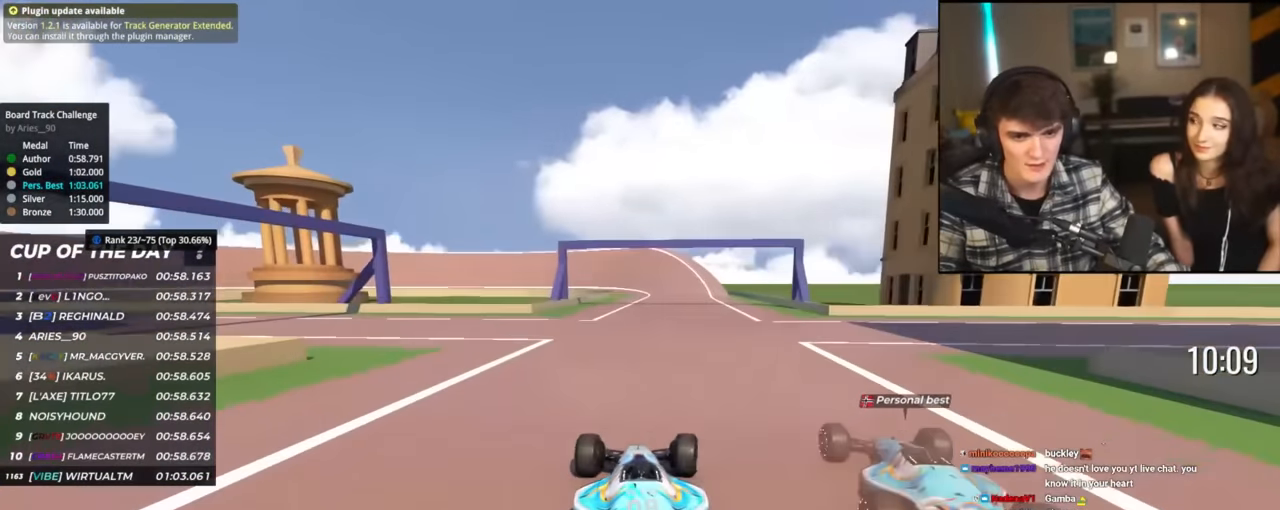
{"keys": ["up"], "events": [[67, "right", "up"]]}
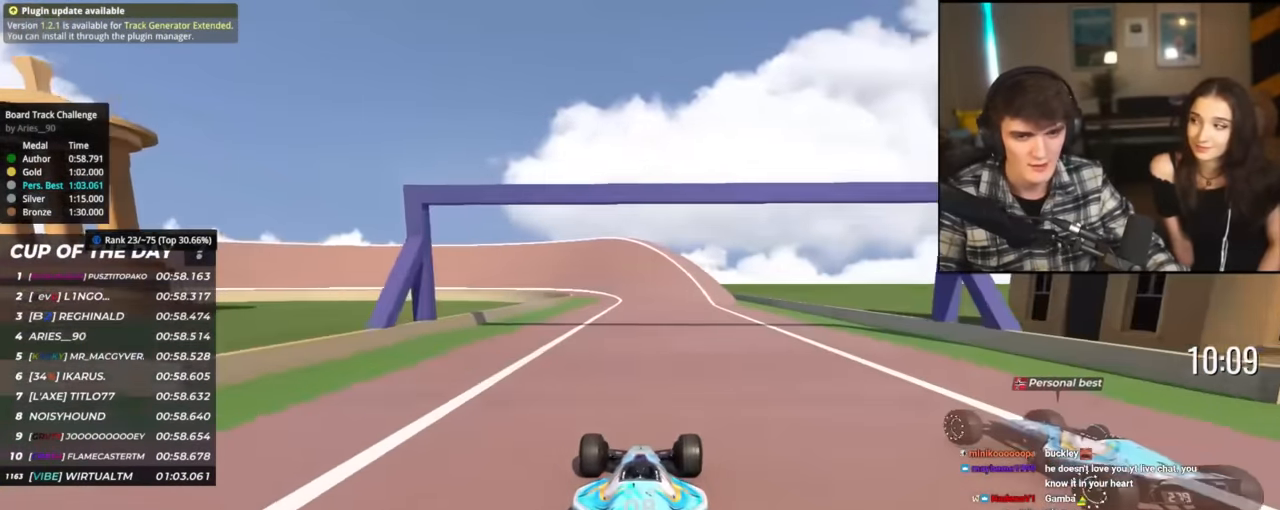
{"keys": ["up"], "events": [[401, "left", "down"], [501, "left", "up"]]}
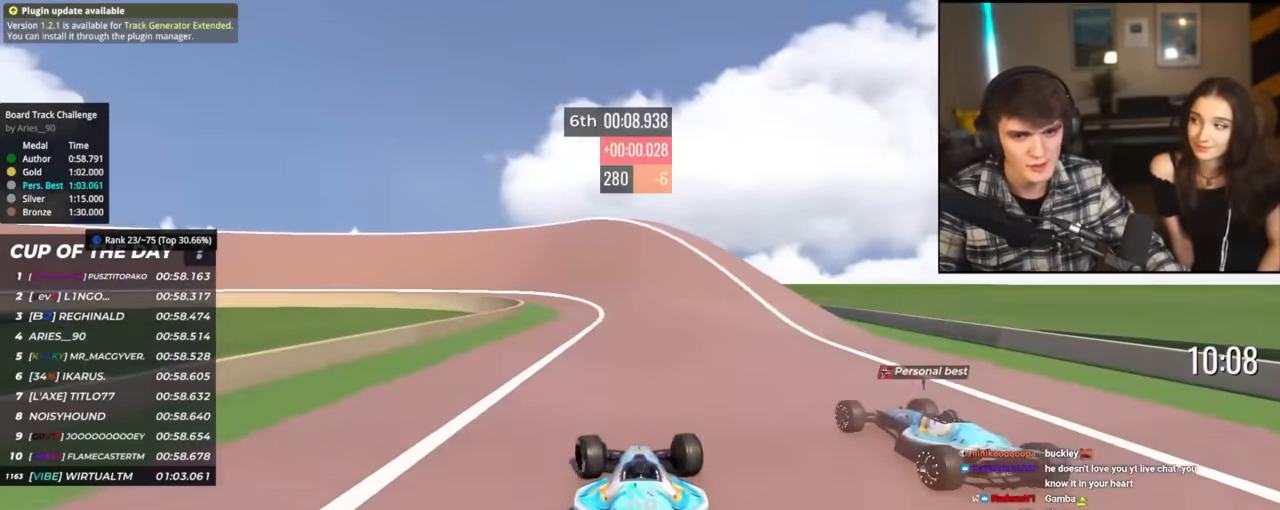
{"keys": ["left", "up"], "events": [[183, "left", "down"], [317, "left", "up"], [417, "left", "down"]]}
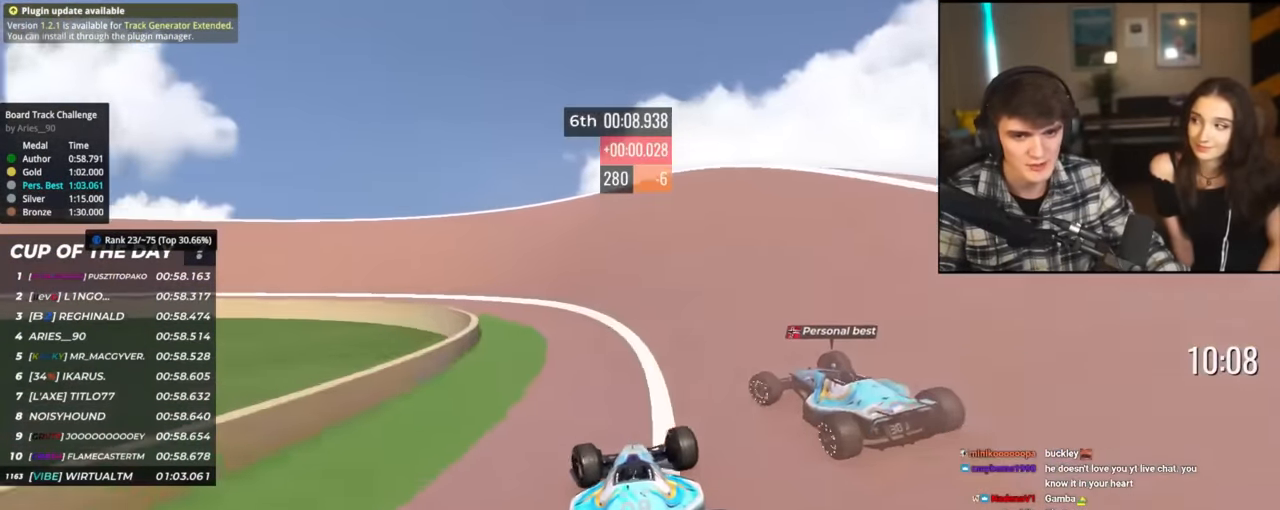
{"keys": ["left", "up"], "events": []}
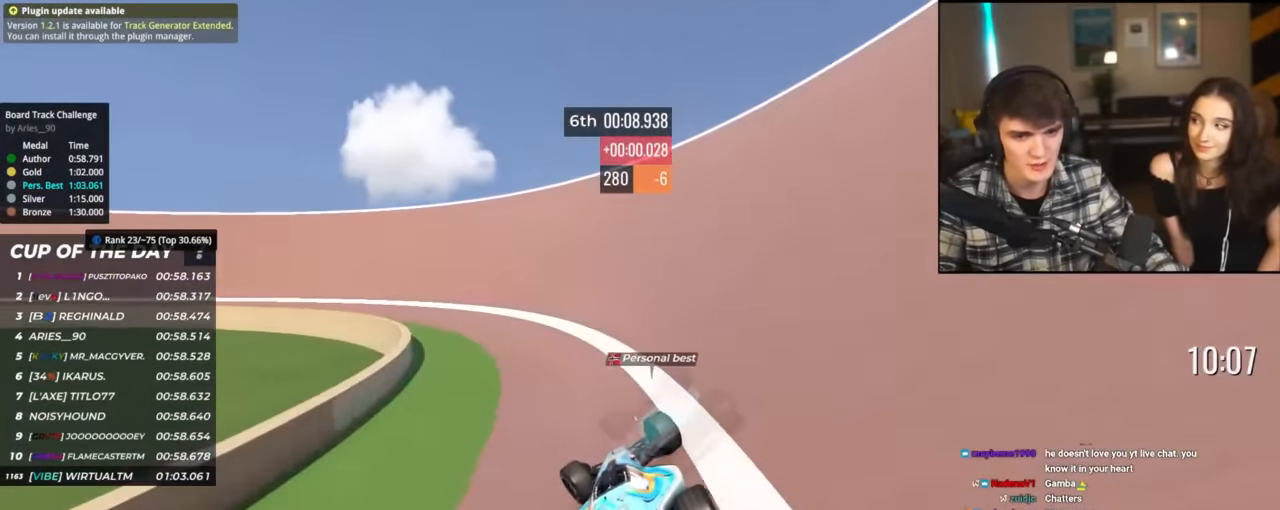
{"keys": ["left", "up"], "events": []}
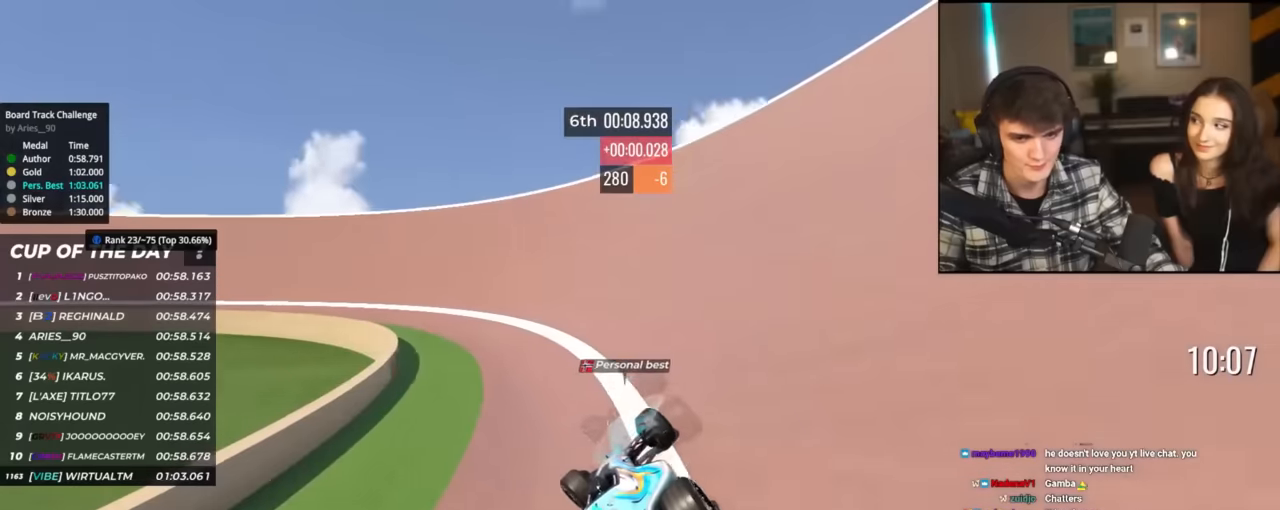
{"keys": ["left", "up"], "events": []}
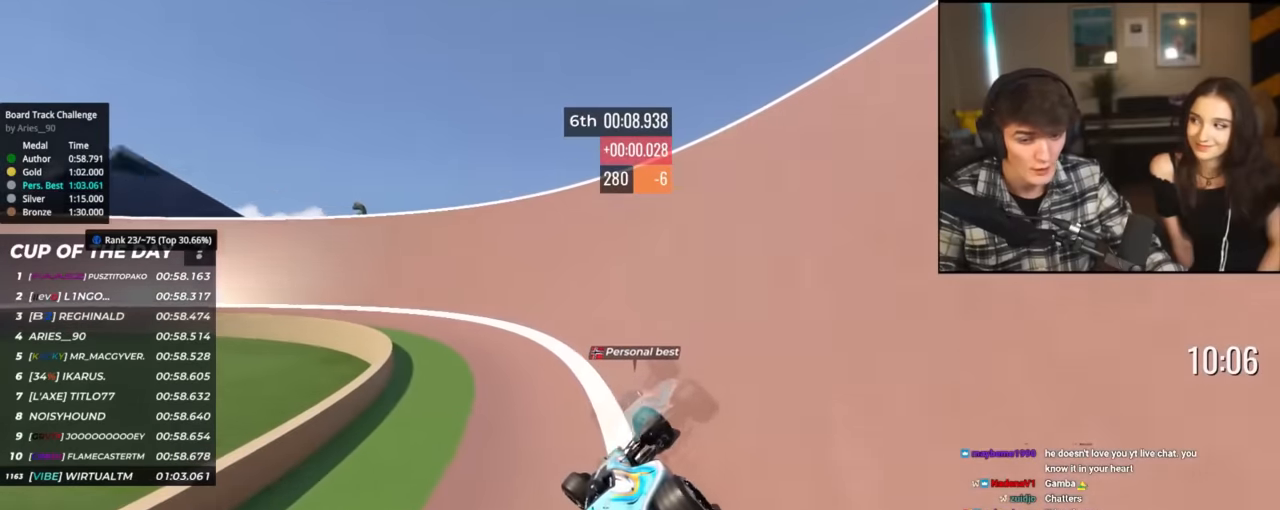
{"keys": ["left", "up"], "events": [[250, "up", "up"], [384, "up", "down"]]}
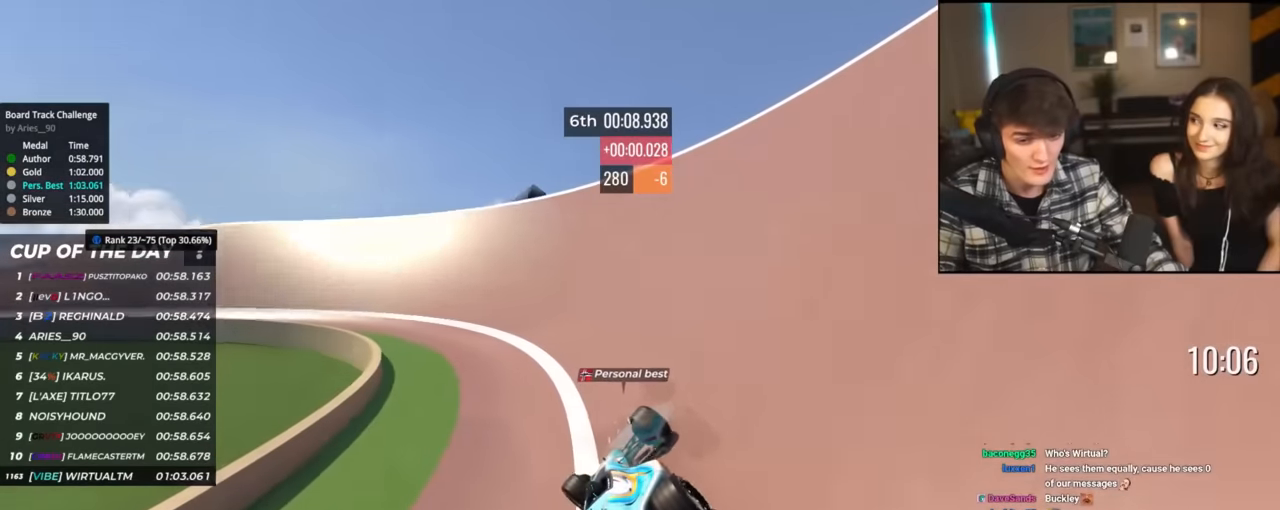
{"keys": ["left", "up"], "events": [[17, "up", "up"], [67, "up", "down"]]}
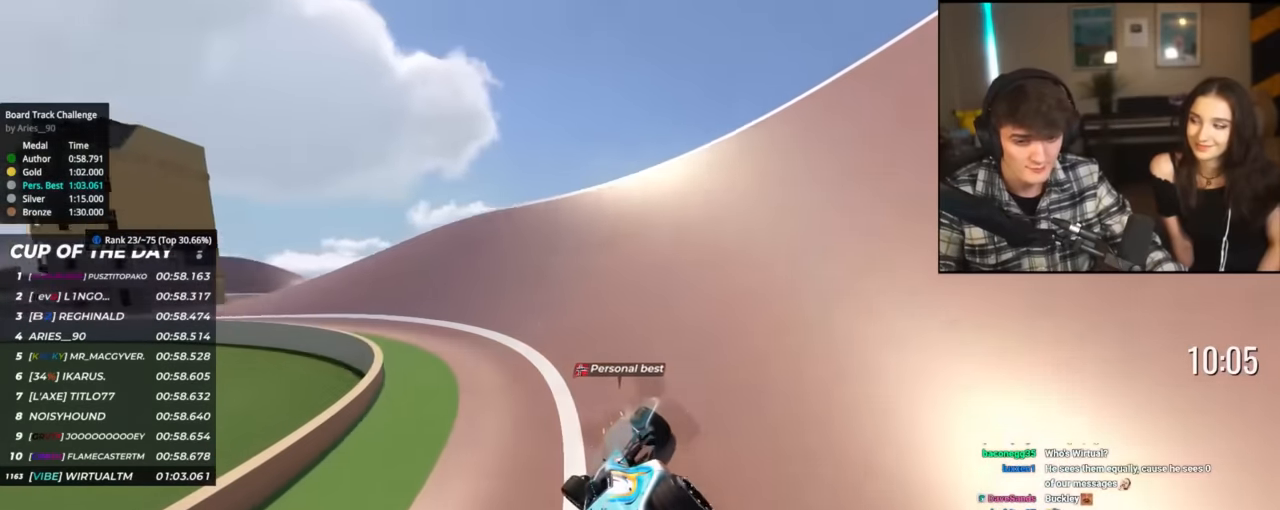
{"keys": ["left", "up"], "events": []}
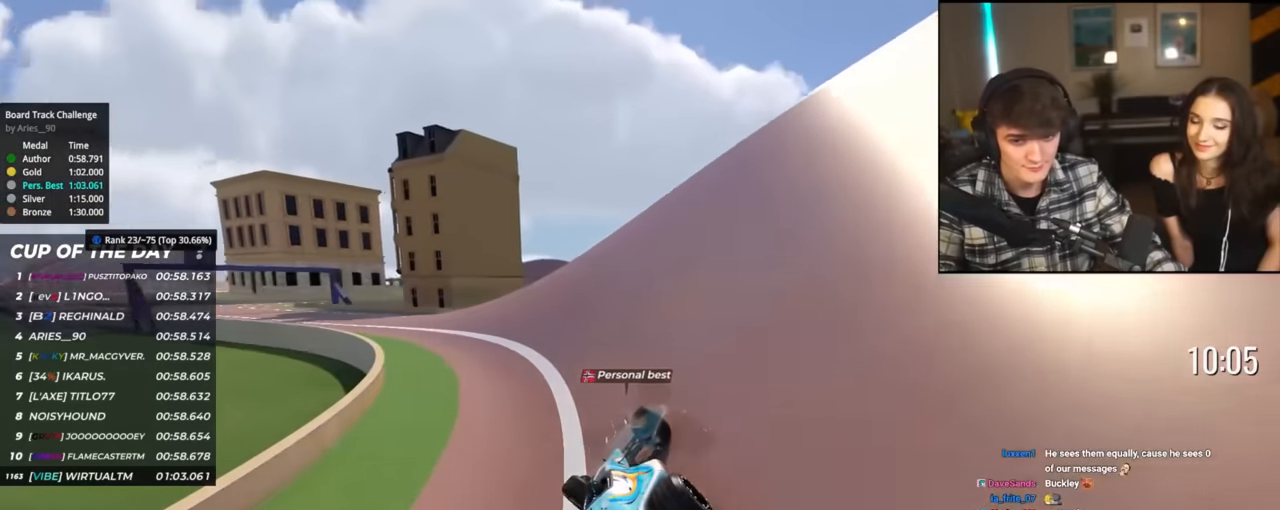
{"keys": ["left", "up"], "events": []}
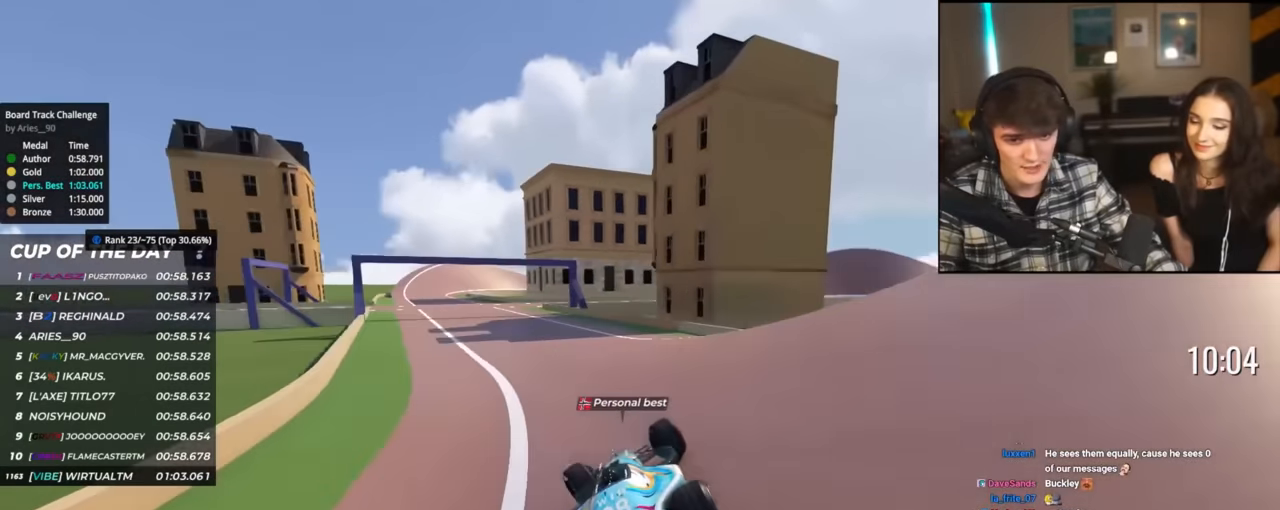
{"keys": ["right", "up"], "events": [[400, "left", "up"], [450, "right", "down"]]}
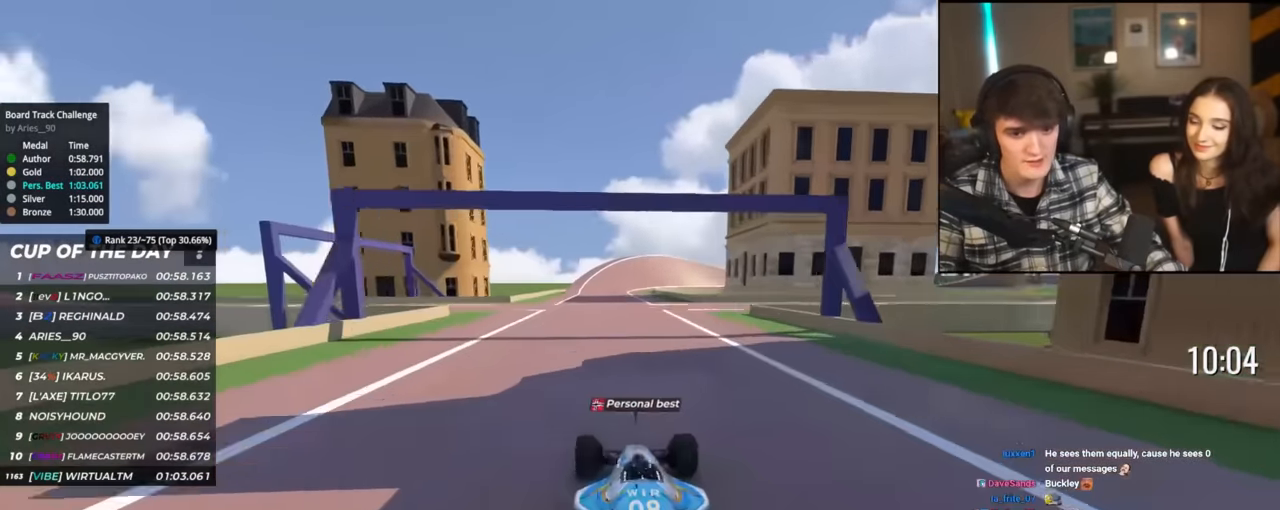
{"keys": ["up"], "events": [[134, "right", "up"], [234, "left", "down"], [417, "left", "up"]]}
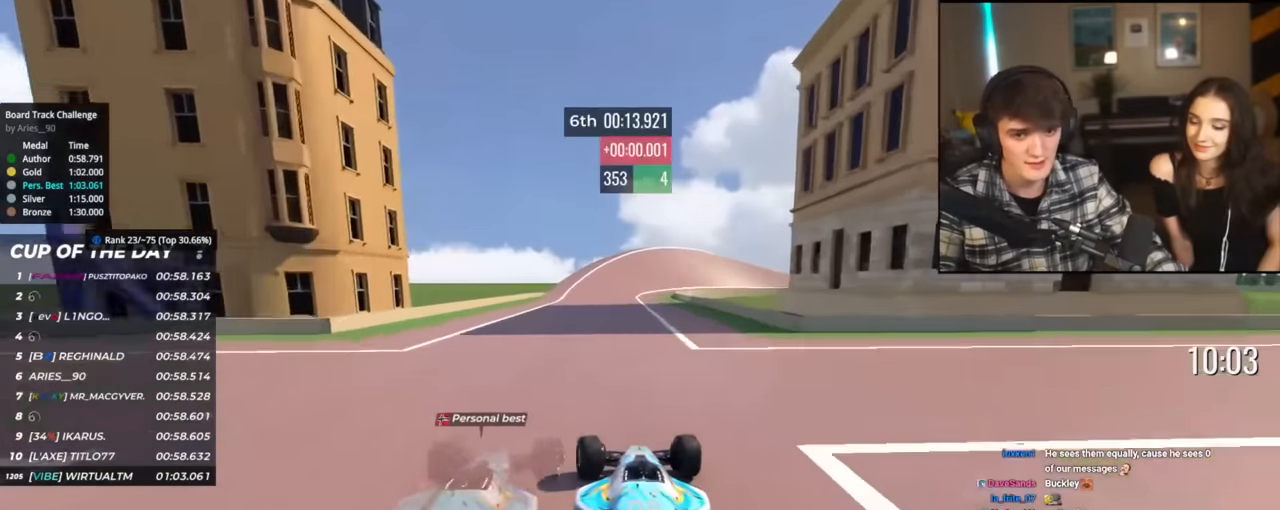
{"keys": ["right", "up"], "events": [[484, "right", "down"]]}
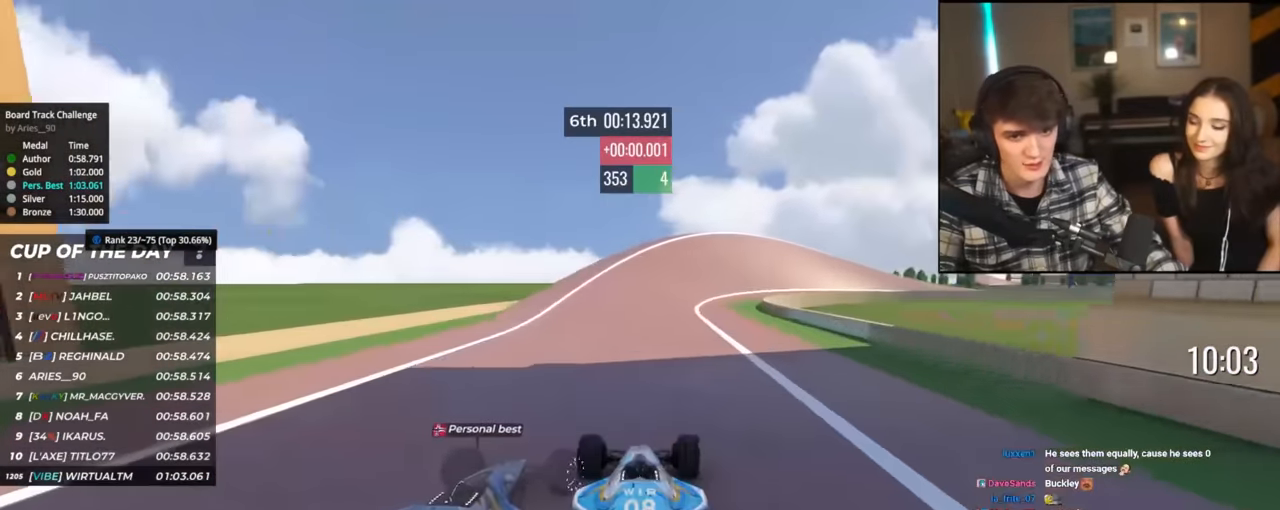
{"keys": ["right", "up"], "events": [[401, "right", "up"], [451, "right", "down"]]}
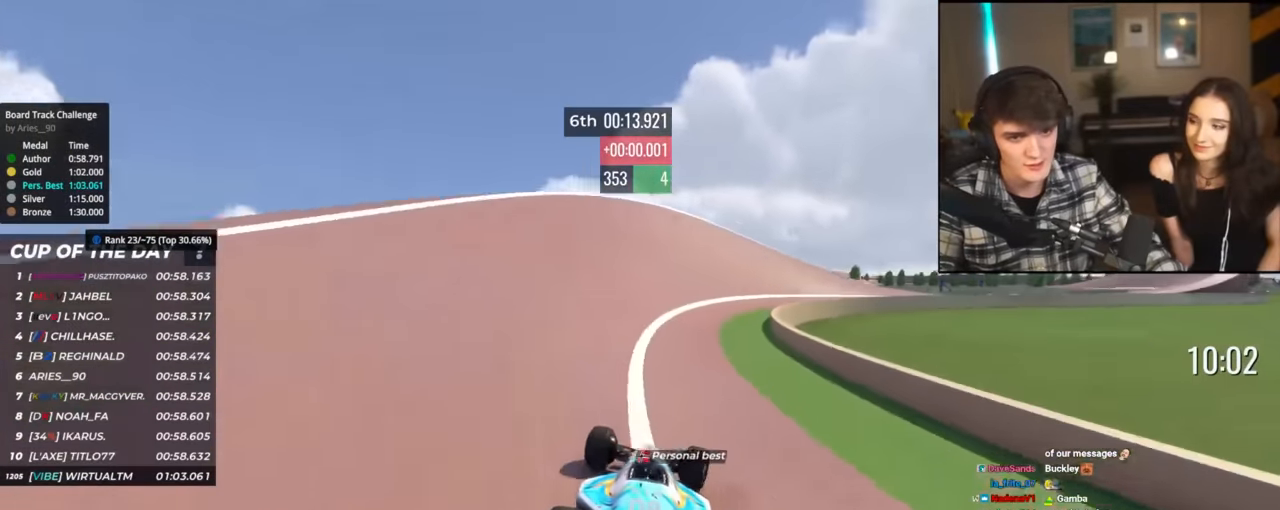
{"keys": ["right", "up"], "events": []}
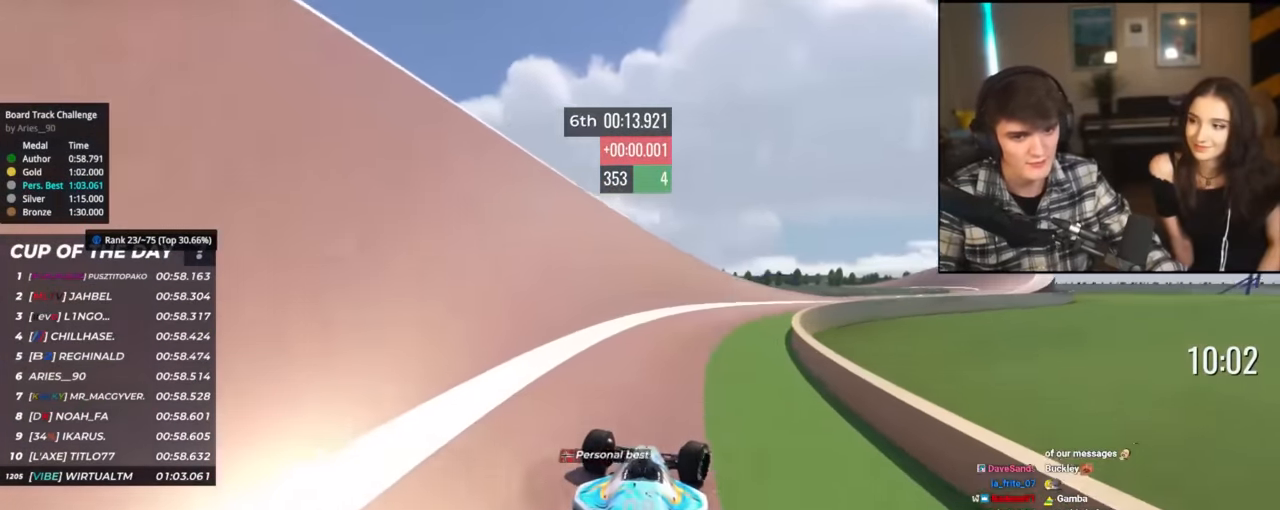
{"keys": ["right", "up"], "events": []}
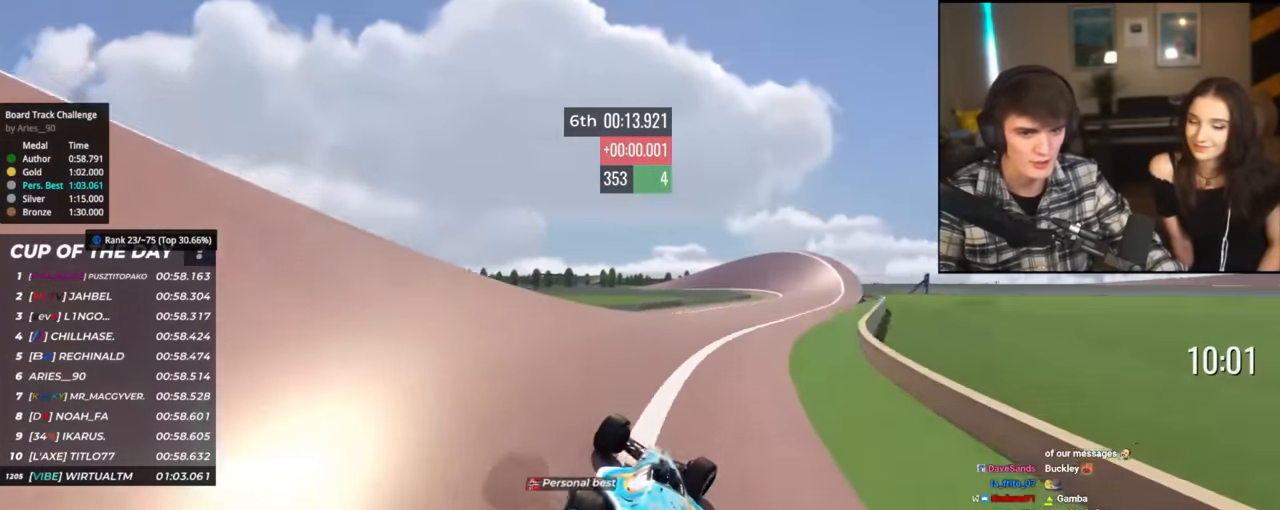
{"keys": ["up"], "events": [[400, "right", "up"]]}
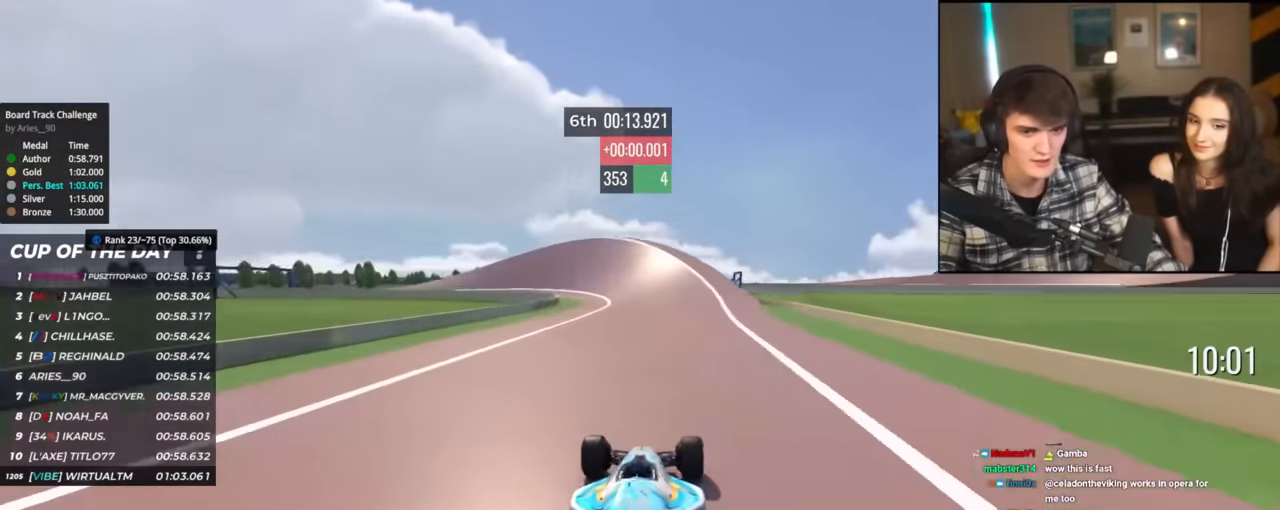
{"keys": ["left"], "events": [[84, "left", "down"], [184, "left", "up"], [267, "left", "down"], [501, "up", "up"]]}
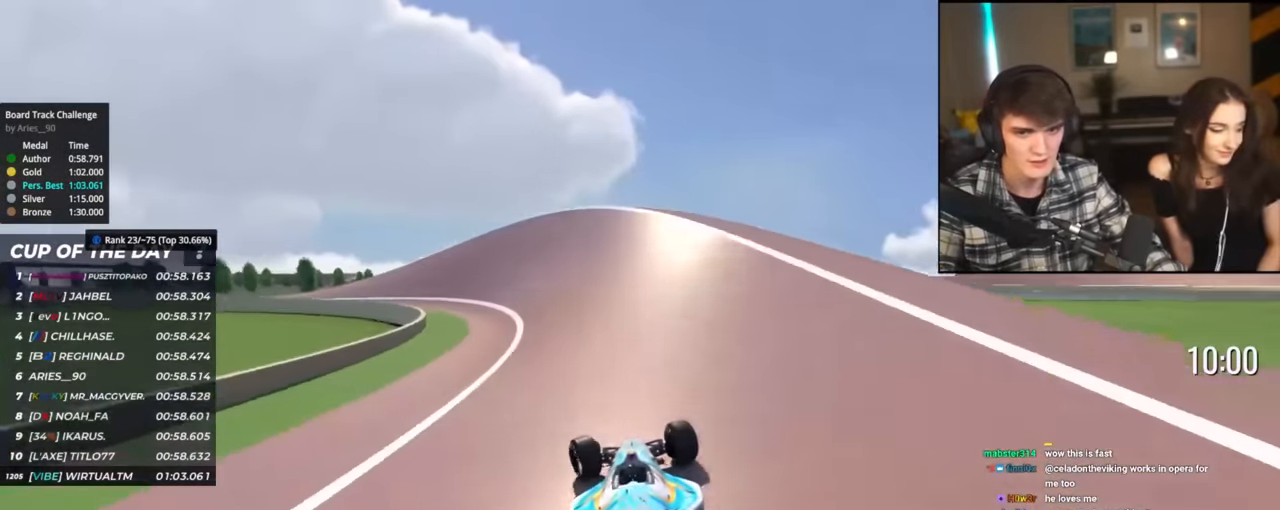
{"keys": ["left"], "events": [[50, "up", "down"], [434, "up", "up"]]}
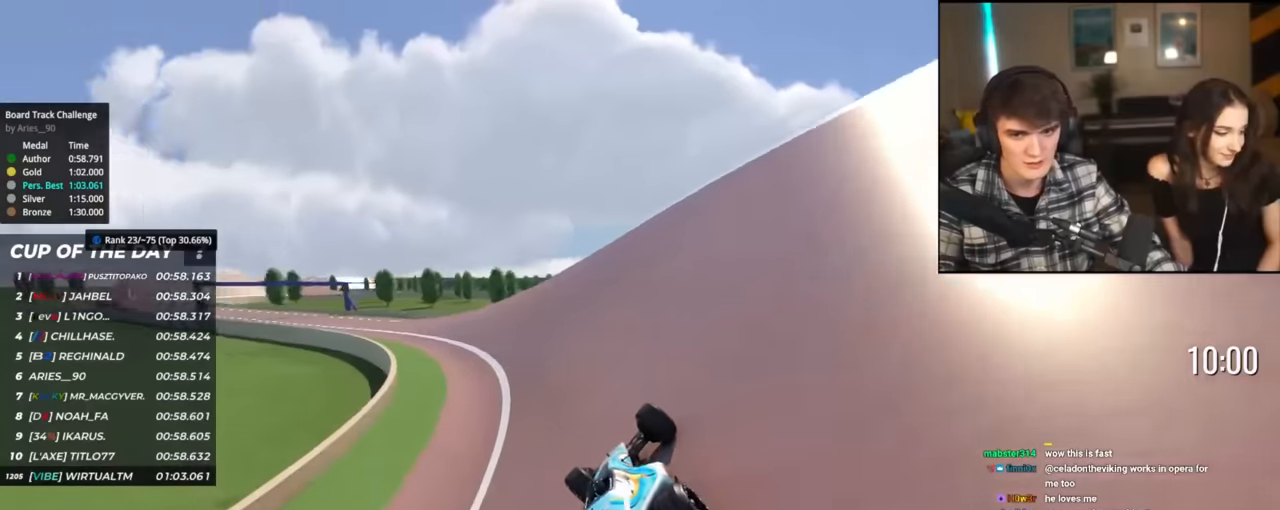
{"keys": ["left", "up"], "events": [[167, "up", "down"]]}
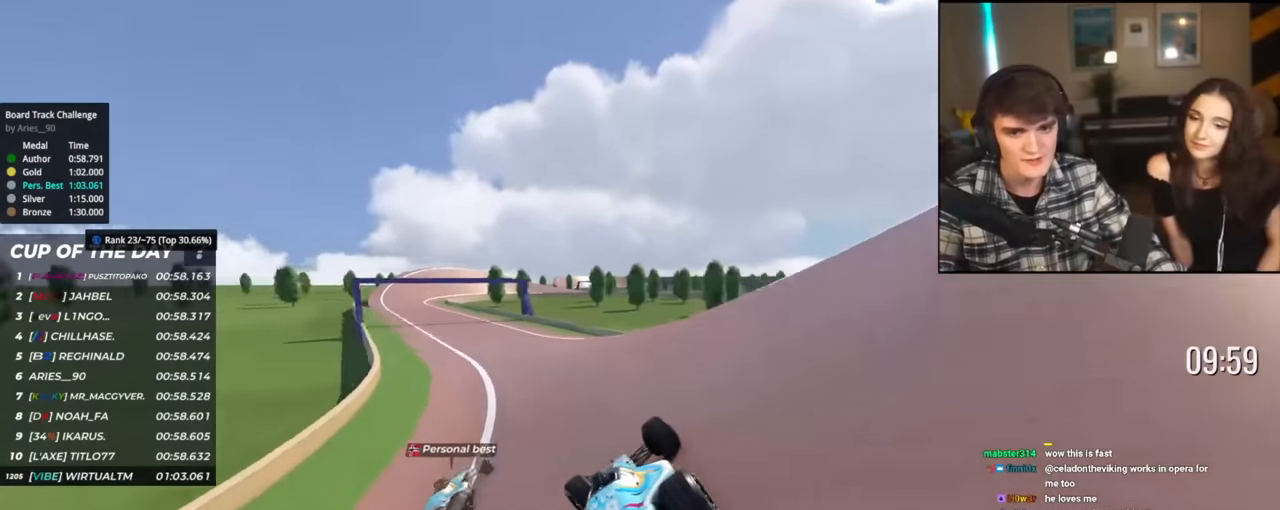
{"keys": ["up"], "events": [[500, "left", "up"]]}